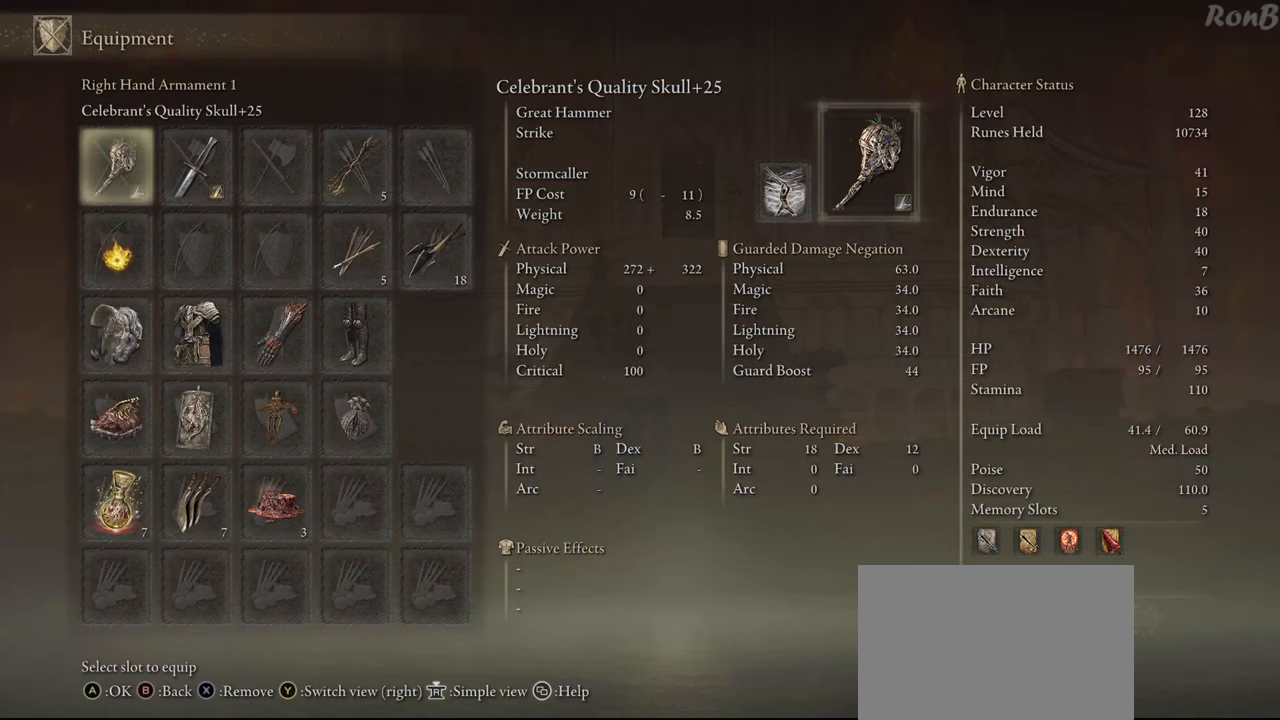
Gameplay with a controller (PlayStation layout); each line is a JSON object with the inputs held at the frame after it. "events" lists button and stick changes between this image and that frame as [ms after this image, input, new state], when the widget could be followed in between. Not read: R1.
{"buttons": ["DPAD_DOWN"], "left_stick": "up", "right_stick": "center", "events": [[167, "DPAD_DOWN", "down"], [283, "DPAD_DOWN", "up"], [433, "DPAD_DOWN", "down"]]}
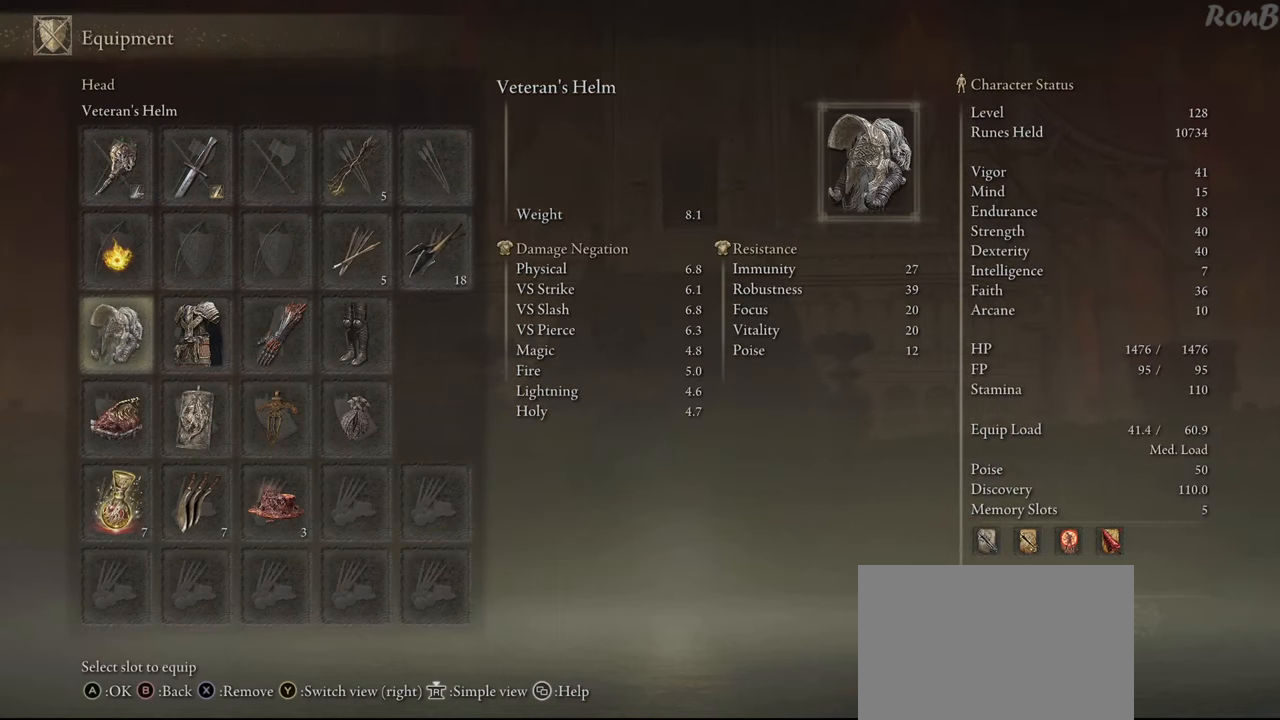
{"buttons": [], "left_stick": "up", "right_stick": "center", "events": [[67, "DPAD_DOWN", "up"], [300, "DPAD_RIGHT", "down"], [433, "DPAD_RIGHT", "up"]]}
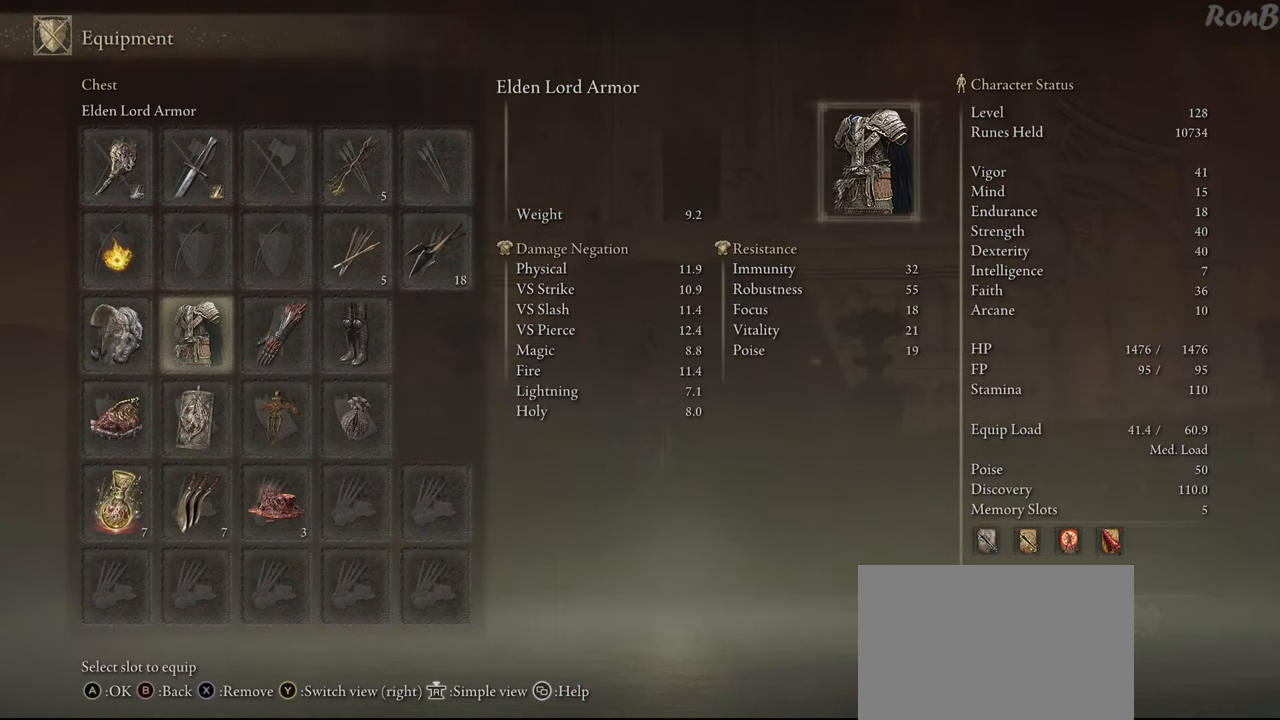
{"buttons": [], "left_stick": "up", "right_stick": "center", "events": [[33, "DPAD_RIGHT", "down"], [167, "DPAD_RIGHT", "up"]]}
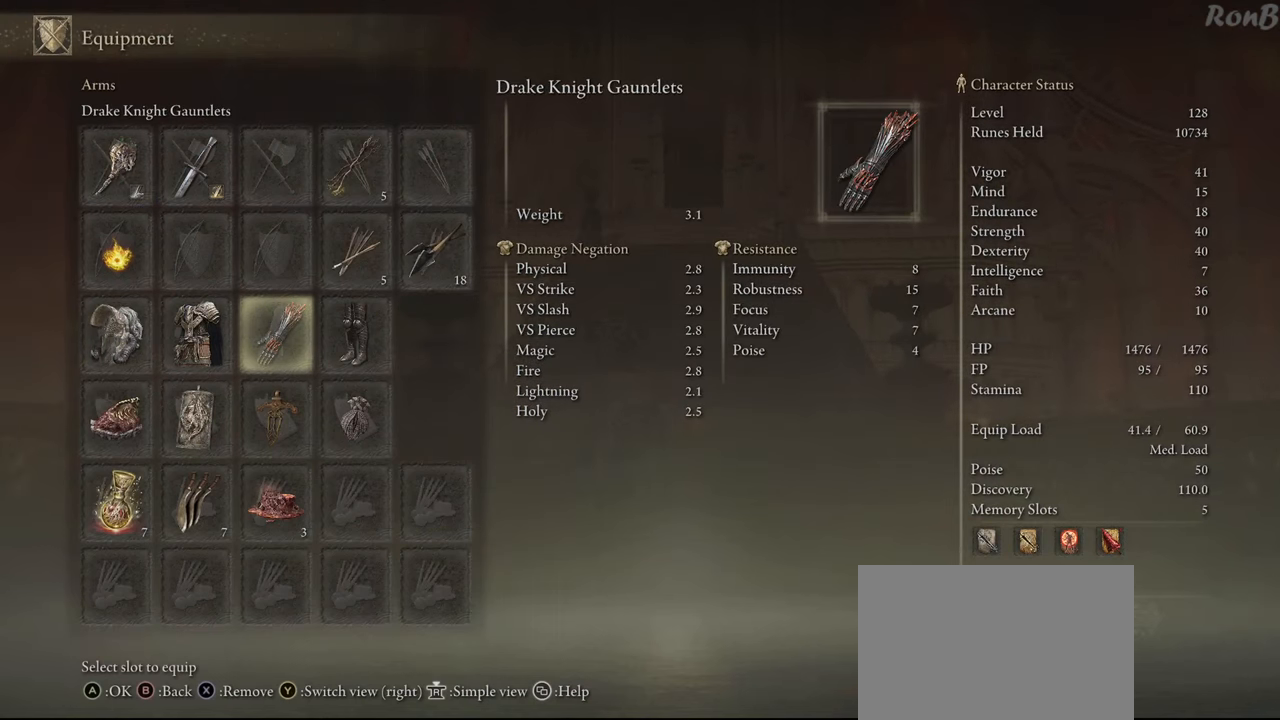
{"buttons": [], "left_stick": "up", "right_stick": "center", "events": []}
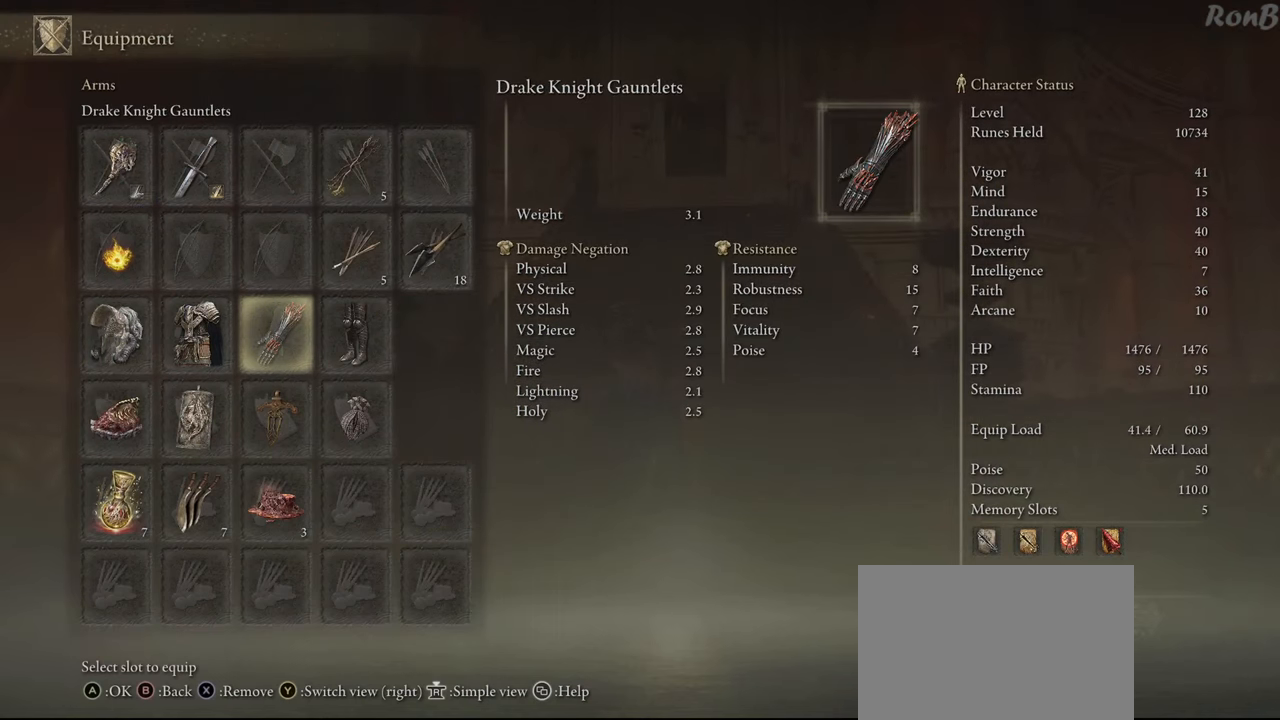
{"buttons": [], "left_stick": "up", "right_stick": "center", "events": []}
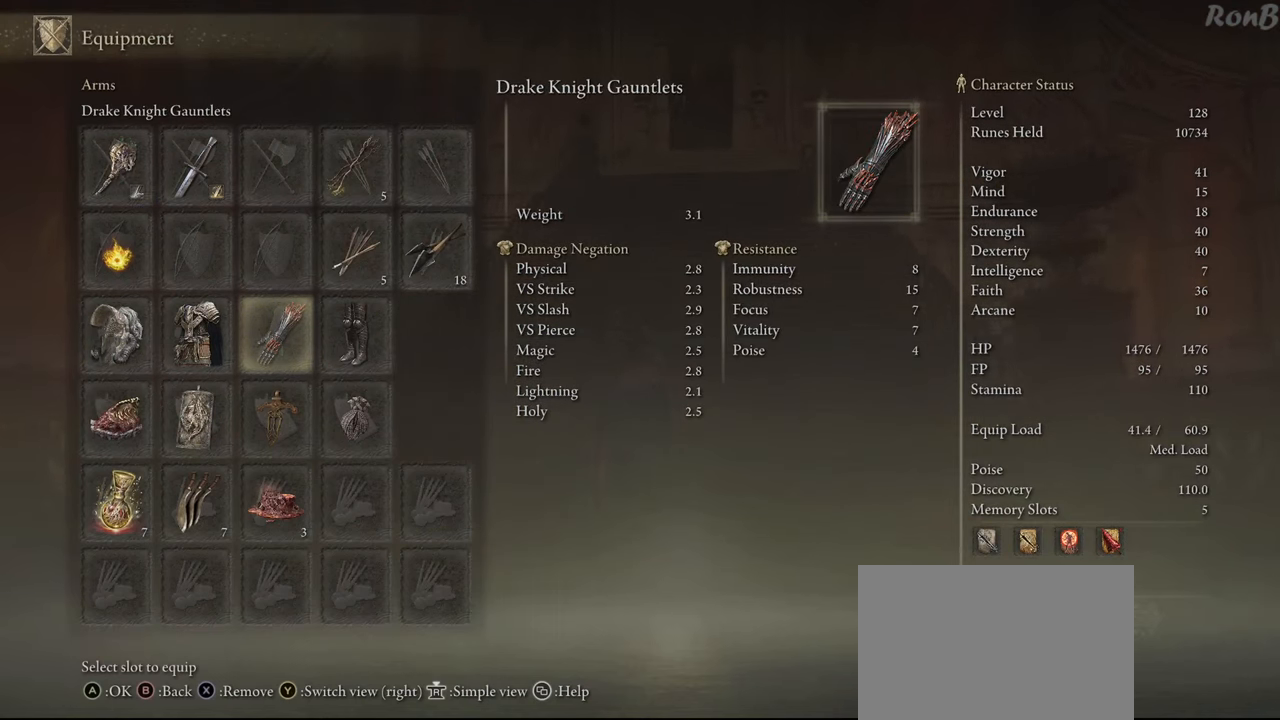
{"buttons": [], "left_stick": "up", "right_stick": "center", "events": []}
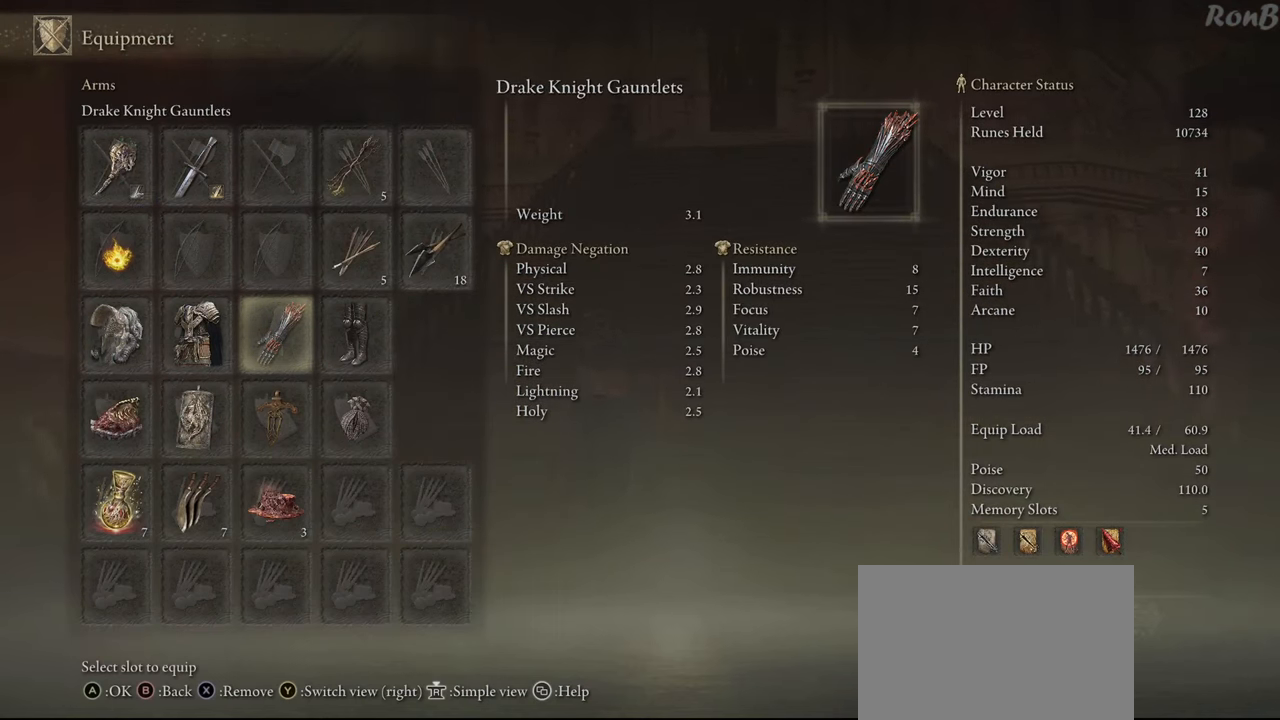
{"buttons": [], "left_stick": "up", "right_stick": "center", "events": [[133, "CROSS", "down"], [217, "CROSS", "up"]]}
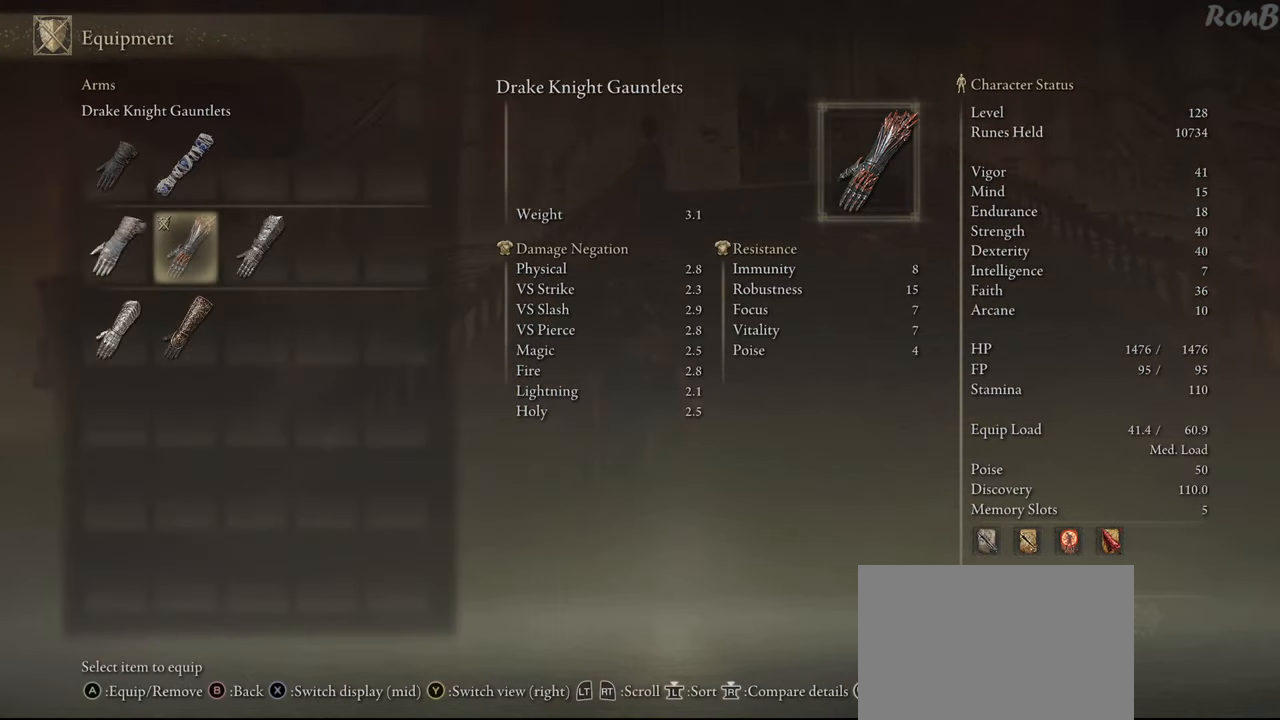
{"buttons": [], "left_stick": "up", "right_stick": "down-right", "events": [[67, "right_stick", "right"], [417, "right_stick", "down-right"]]}
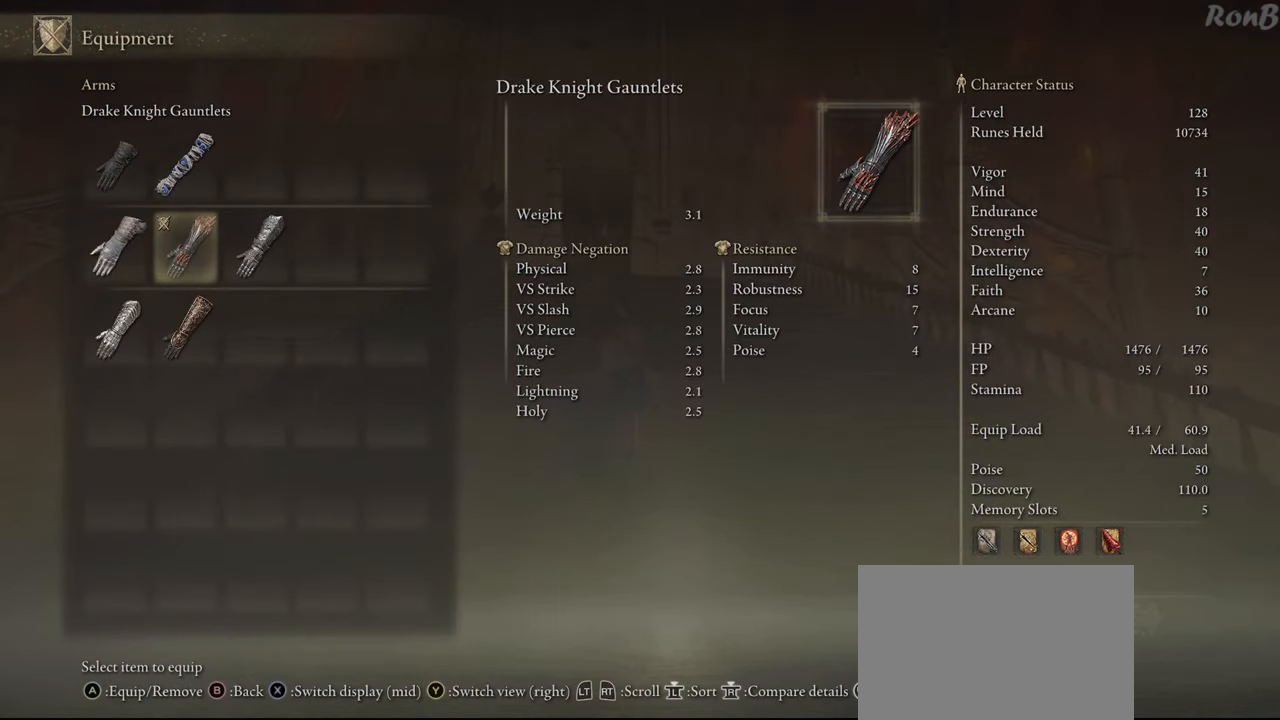
{"buttons": [], "left_stick": "up", "right_stick": "center", "events": [[33, "right_stick", "center"], [283, "right_stick", "left"], [333, "right_stick", "down-left"], [433, "right_stick", "center"]]}
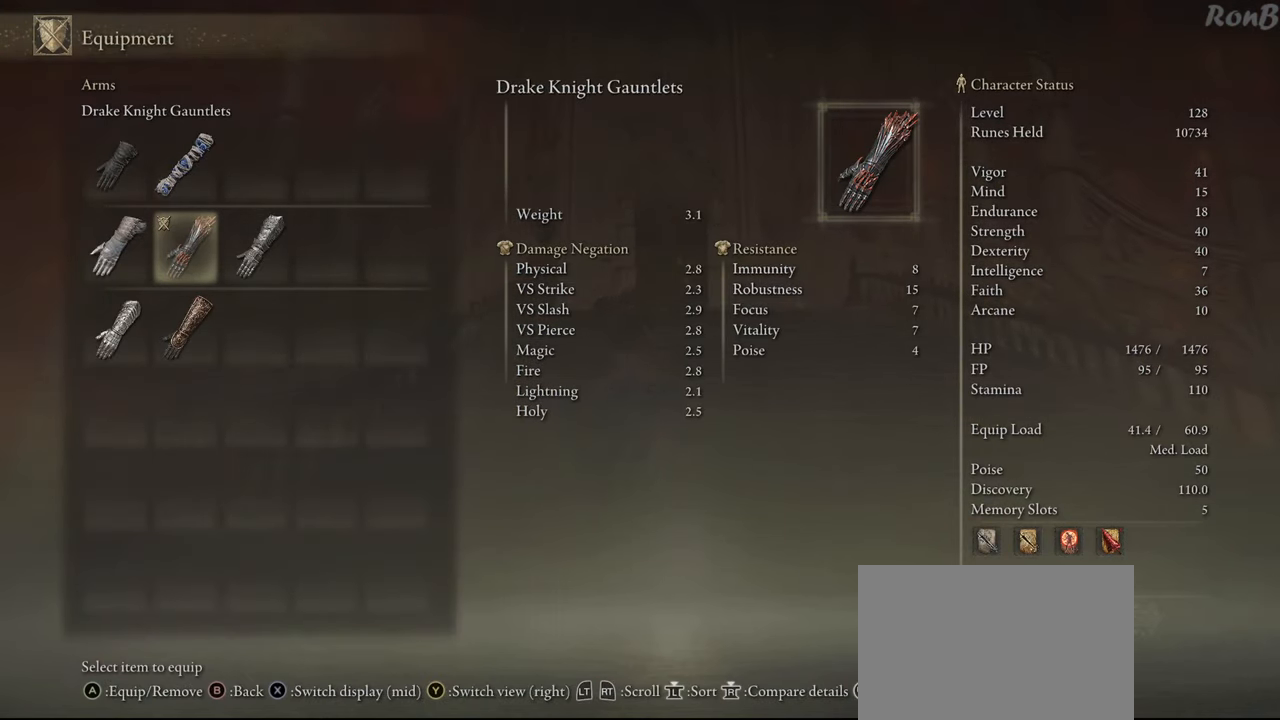
{"buttons": [], "left_stick": "up", "right_stick": "center", "events": [[83, "DPAD_DOWN", "down"], [217, "DPAD_DOWN", "up"]]}
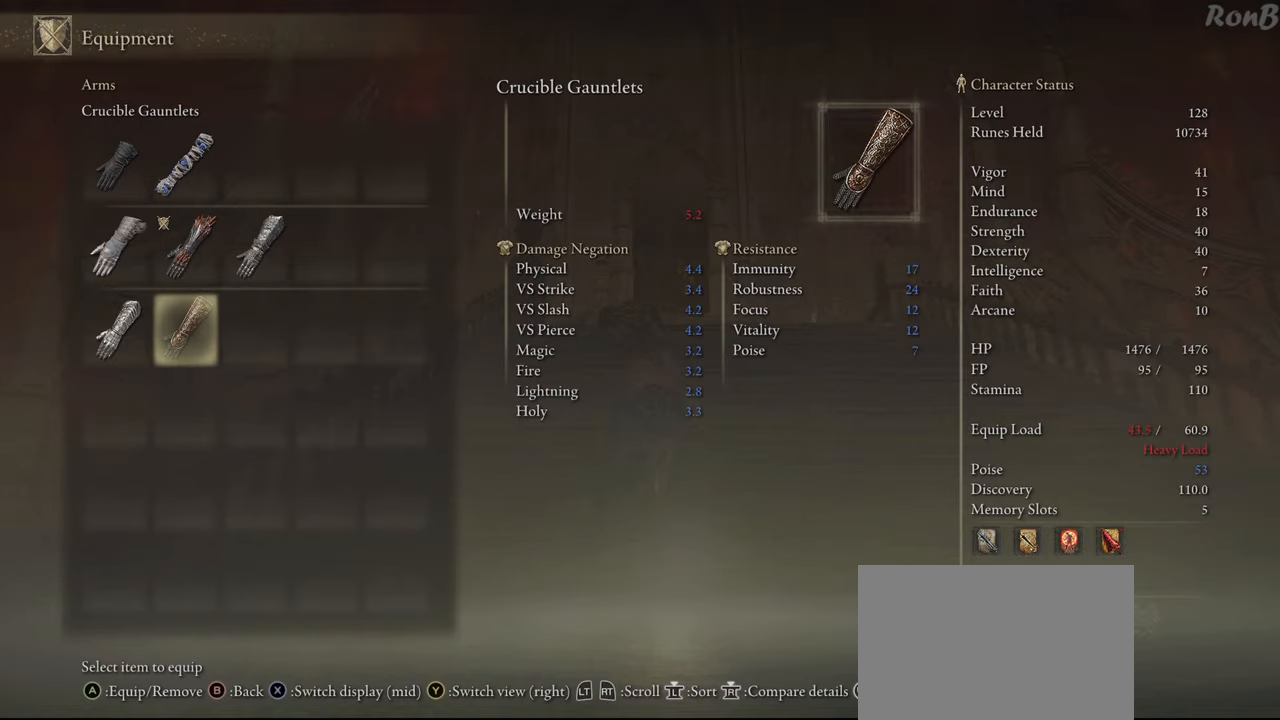
{"buttons": [], "left_stick": "up", "right_stick": "center", "events": [[350, "DPAD_LEFT", "down"], [500, "DPAD_LEFT", "up"]]}
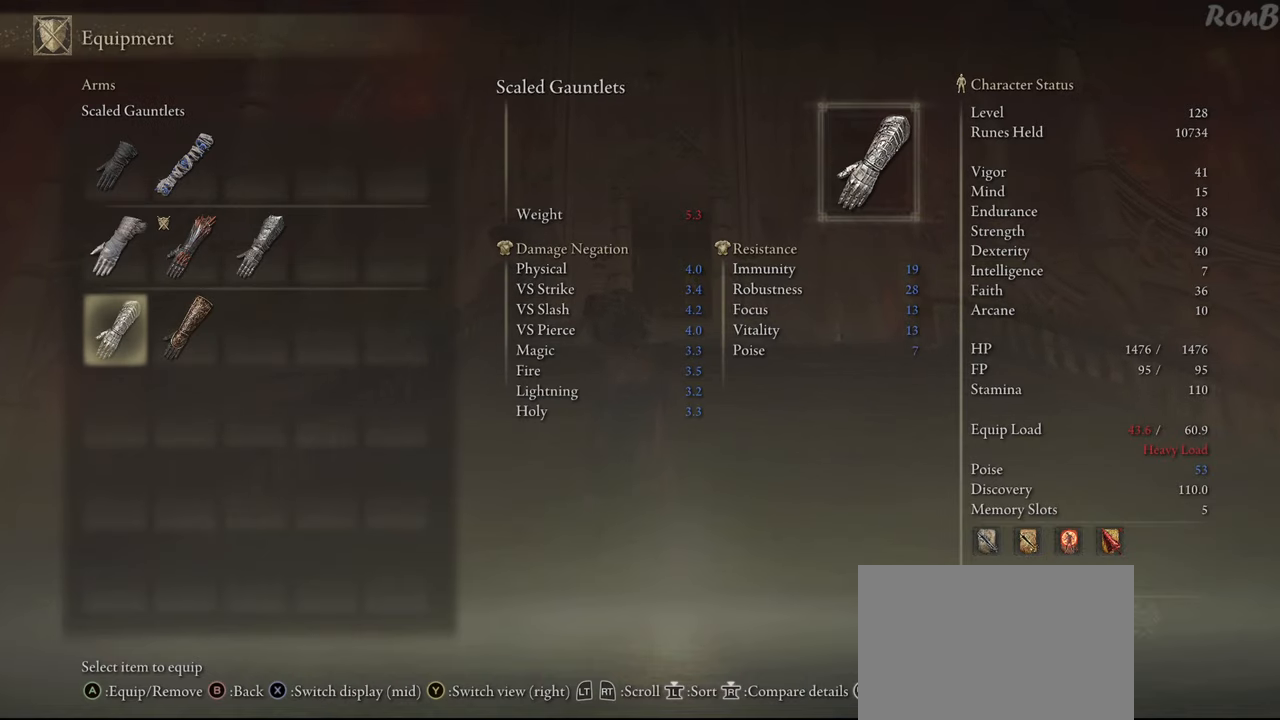
{"buttons": [], "left_stick": "up", "right_stick": "center", "events": []}
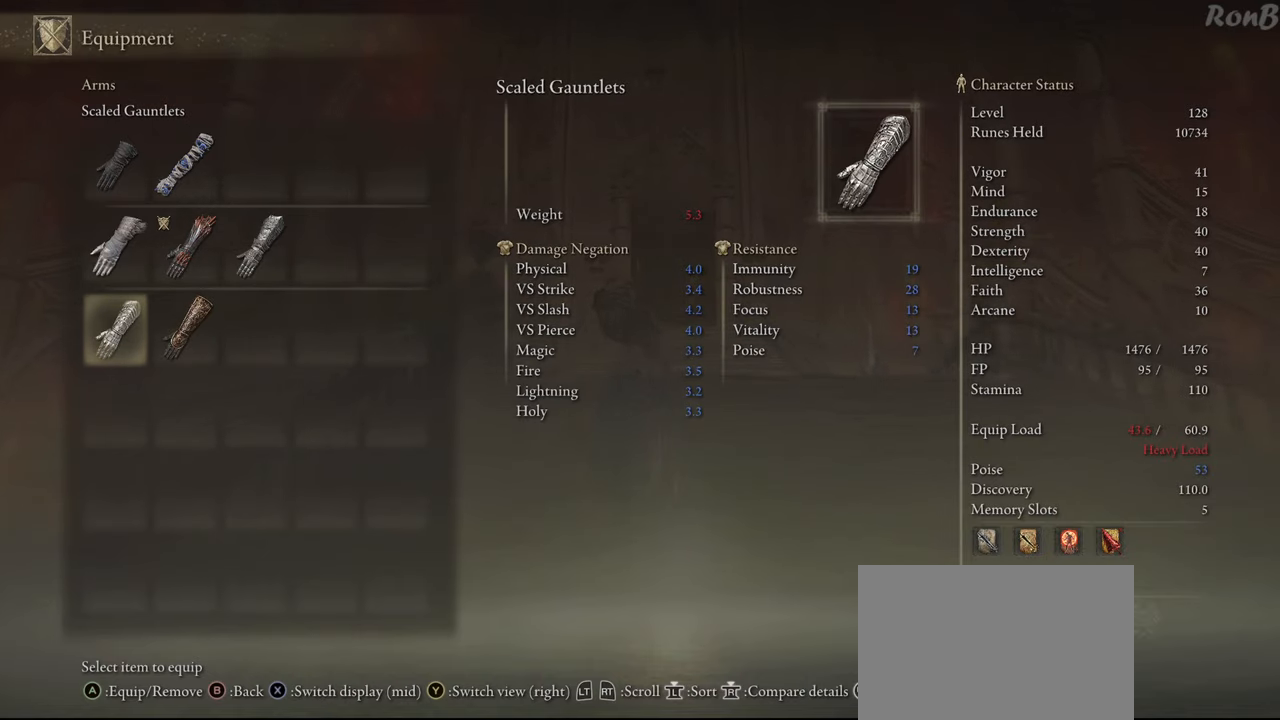
{"buttons": [], "left_stick": "up", "right_stick": "center", "events": [[183, "DPAD_LEFT", "down"], [317, "DPAD_LEFT", "up"]]}